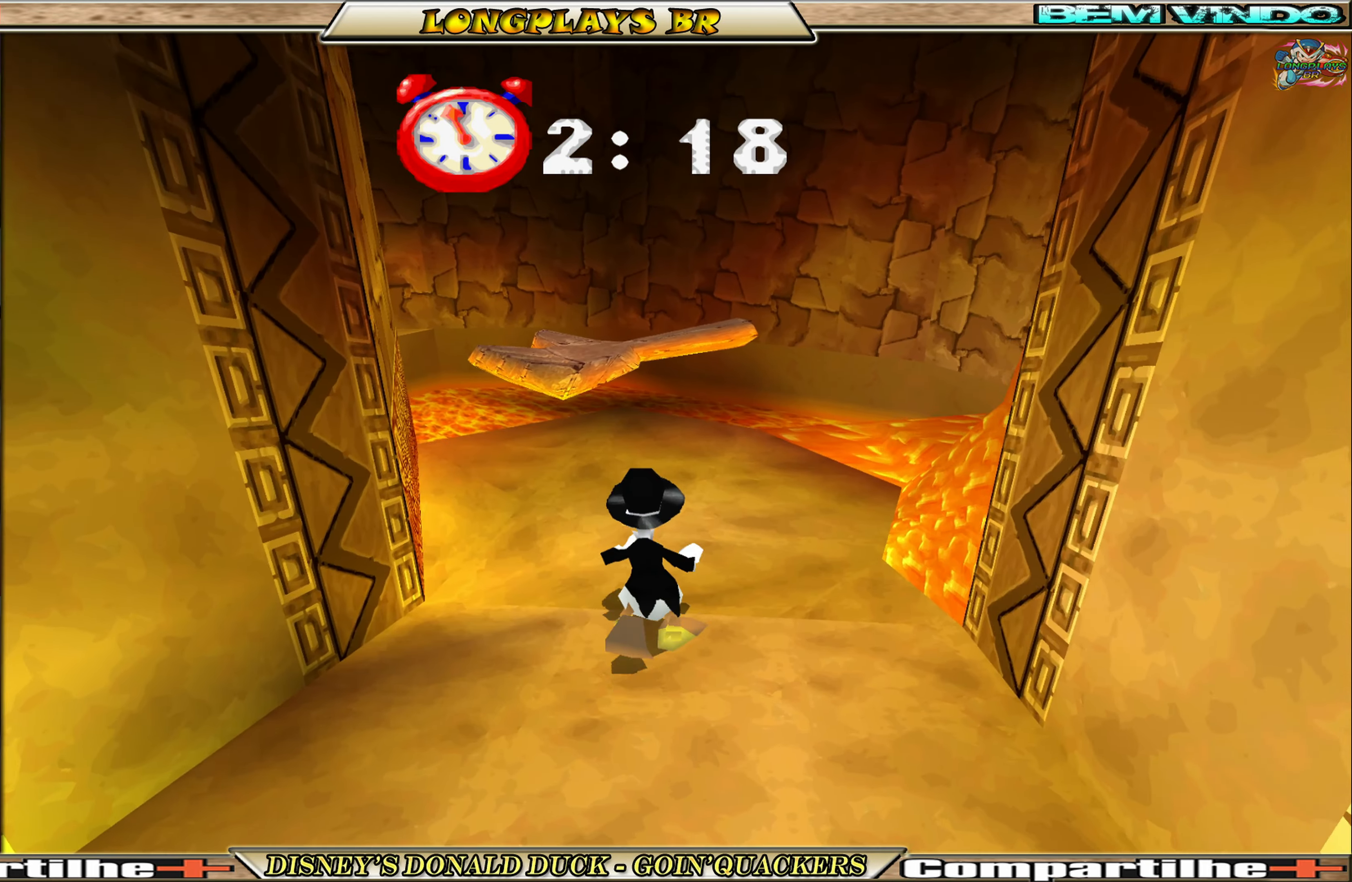
Gameplay with a controller (Xbox layout); each line is a JSON object with the inputs held at the frame after it. "events" lists button and stick changes between this image and that frame as [ms after this image, input, new state], when the widget could be followed in between. Not read: L3 R3 right_stick.
{"buttons": ["DPAD_UP", "DPAD_LEFT"], "left_stick": "center", "events": [[17, "DPAD_LEFT", "down"], [184, "DPAD_LEFT", "up"], [417, "DPAD_LEFT", "down"]]}
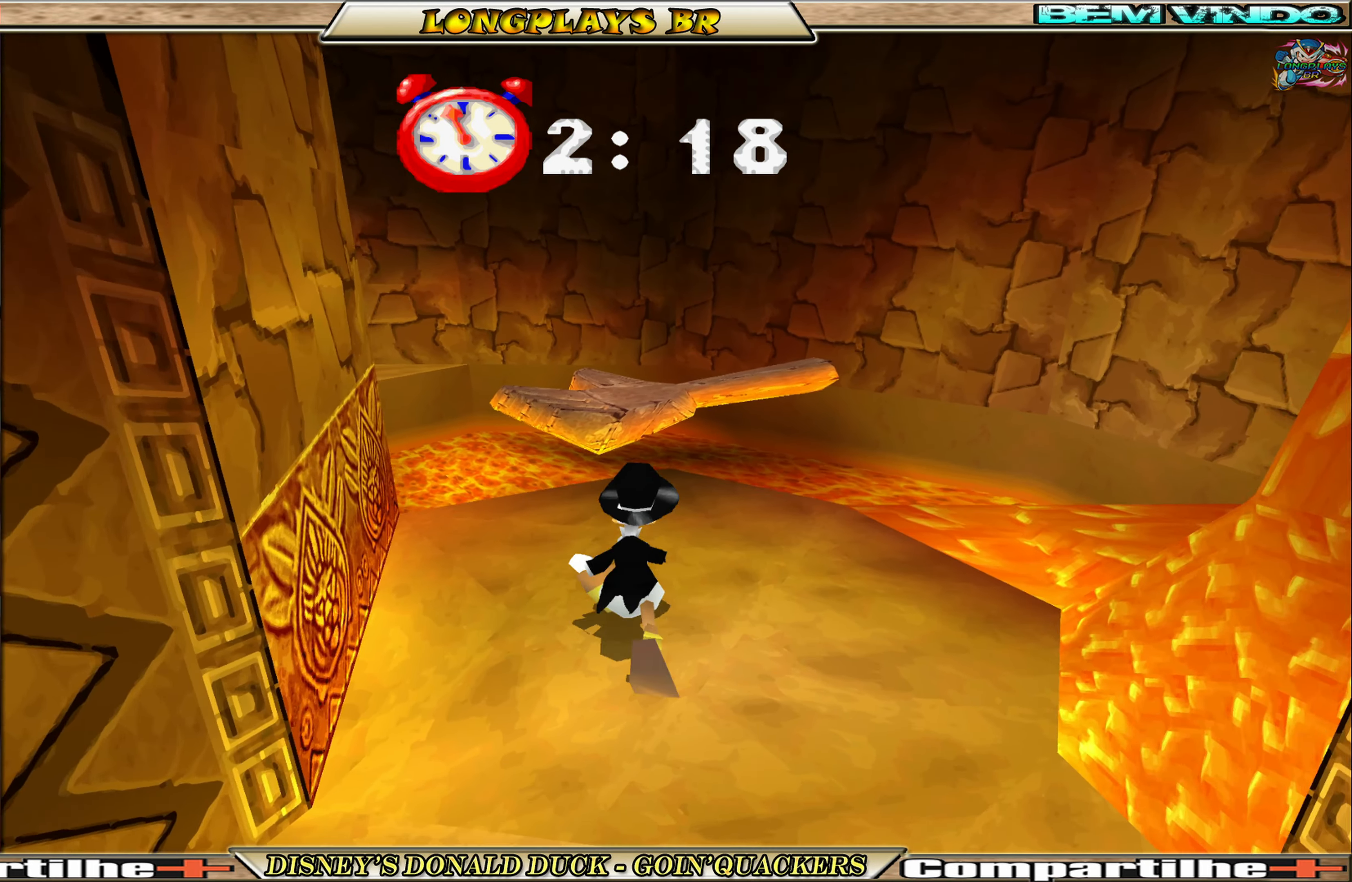
{"buttons": ["A", "DPAD_UP"], "left_stick": "center", "events": [[134, "DPAD_LEFT", "up"], [450, "A", "down"]]}
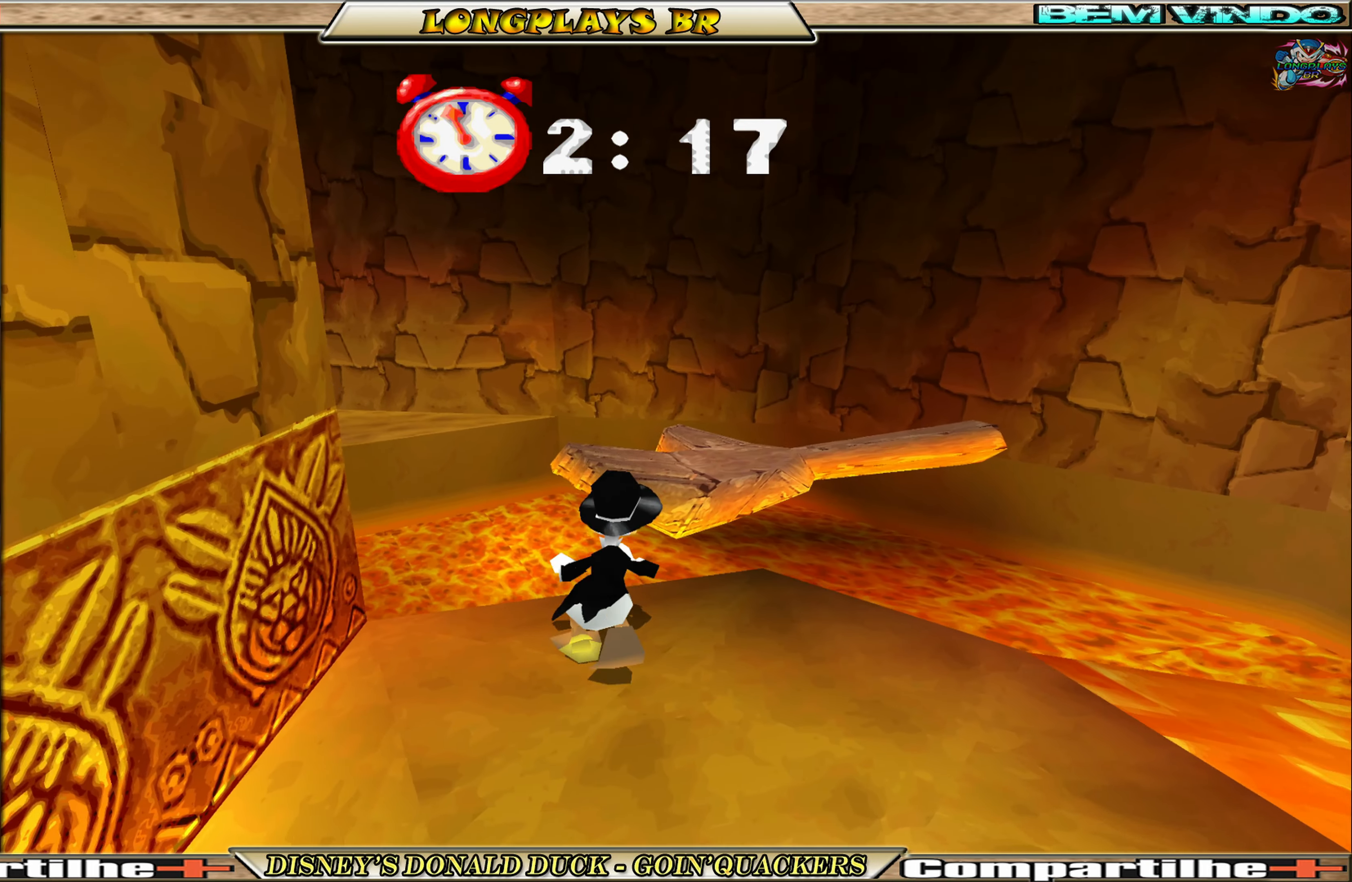
{"buttons": ["DPAD_UP"], "left_stick": "center", "events": [[284, "A", "up"]]}
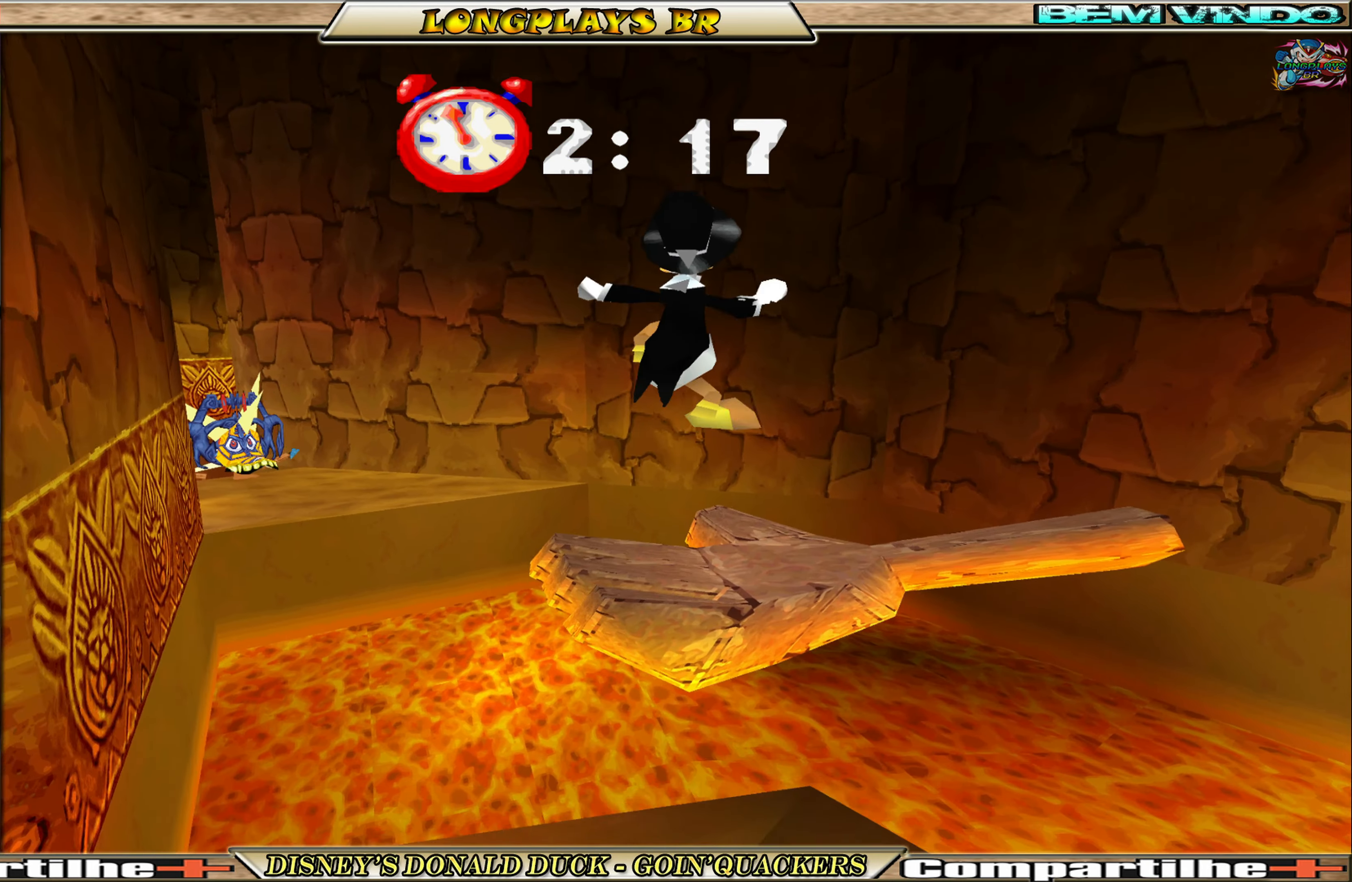
{"buttons": ["DPAD_UP", "DPAD_LEFT"], "left_stick": "center", "events": [[100, "DPAD_LEFT", "down"]]}
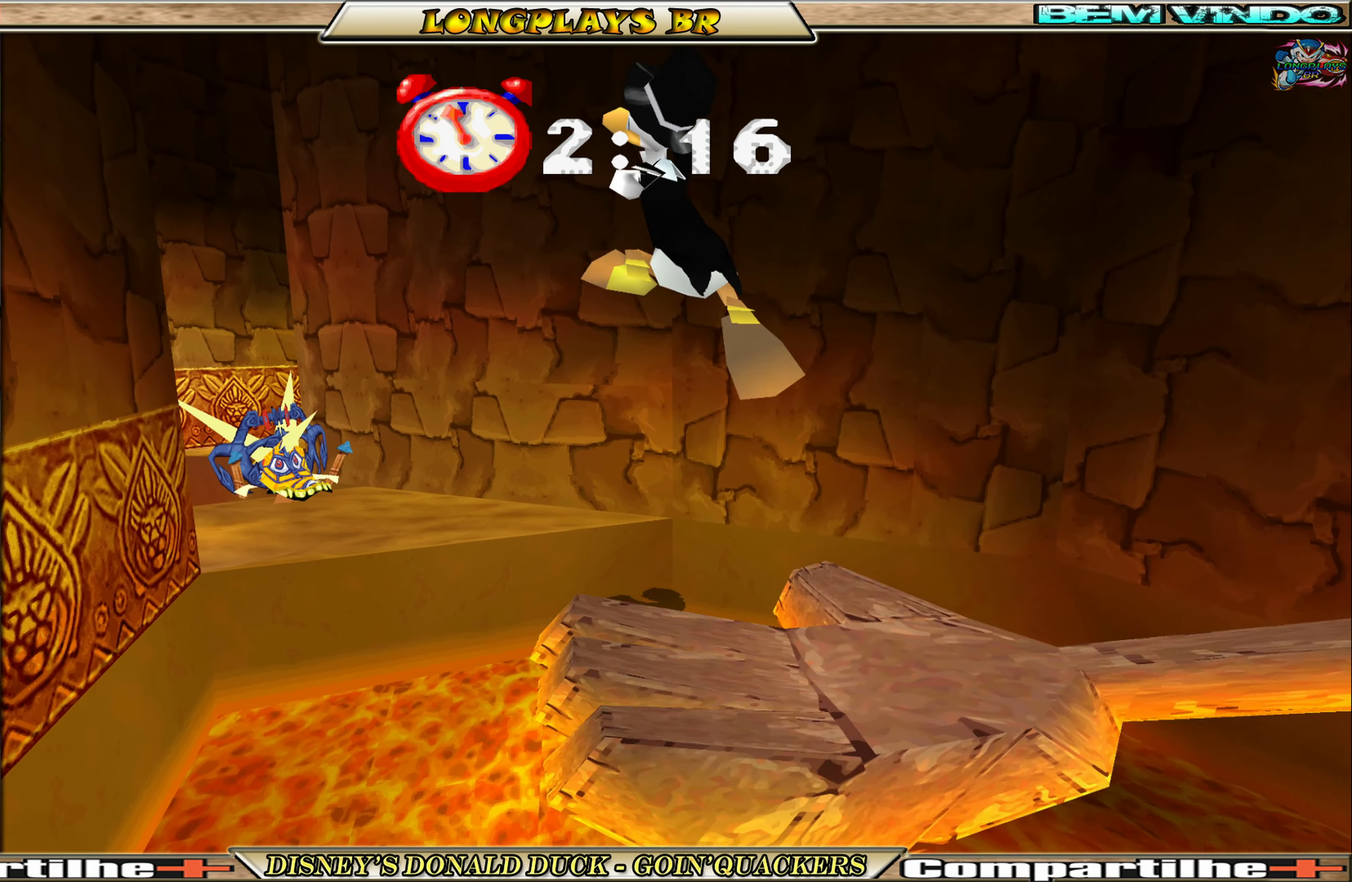
{"buttons": ["DPAD_UP"], "left_stick": "center", "events": [[167, "A", "down"], [217, "DPAD_LEFT", "up"], [317, "A", "up"]]}
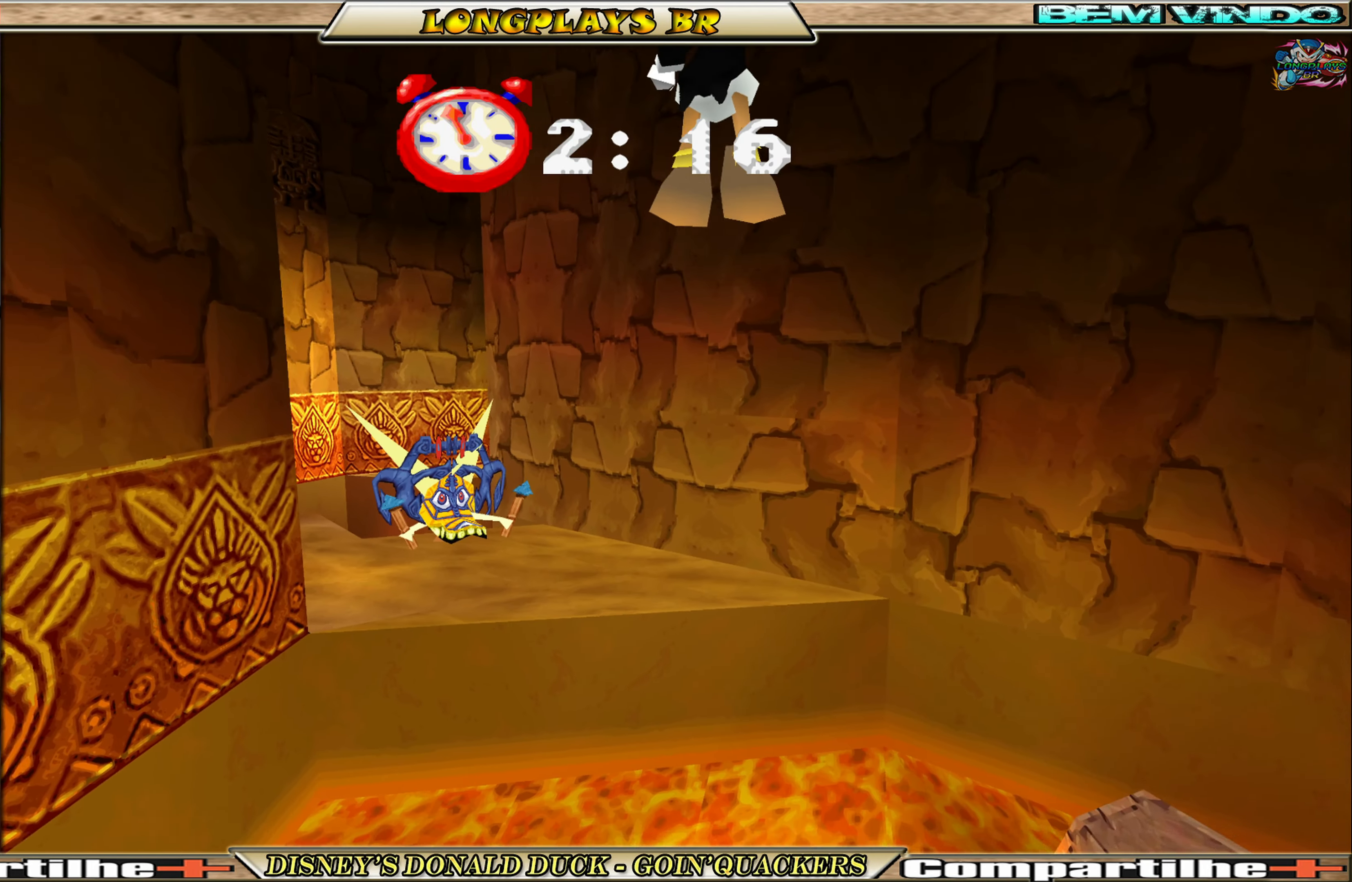
{"buttons": ["DPAD_UP"], "left_stick": "center", "events": []}
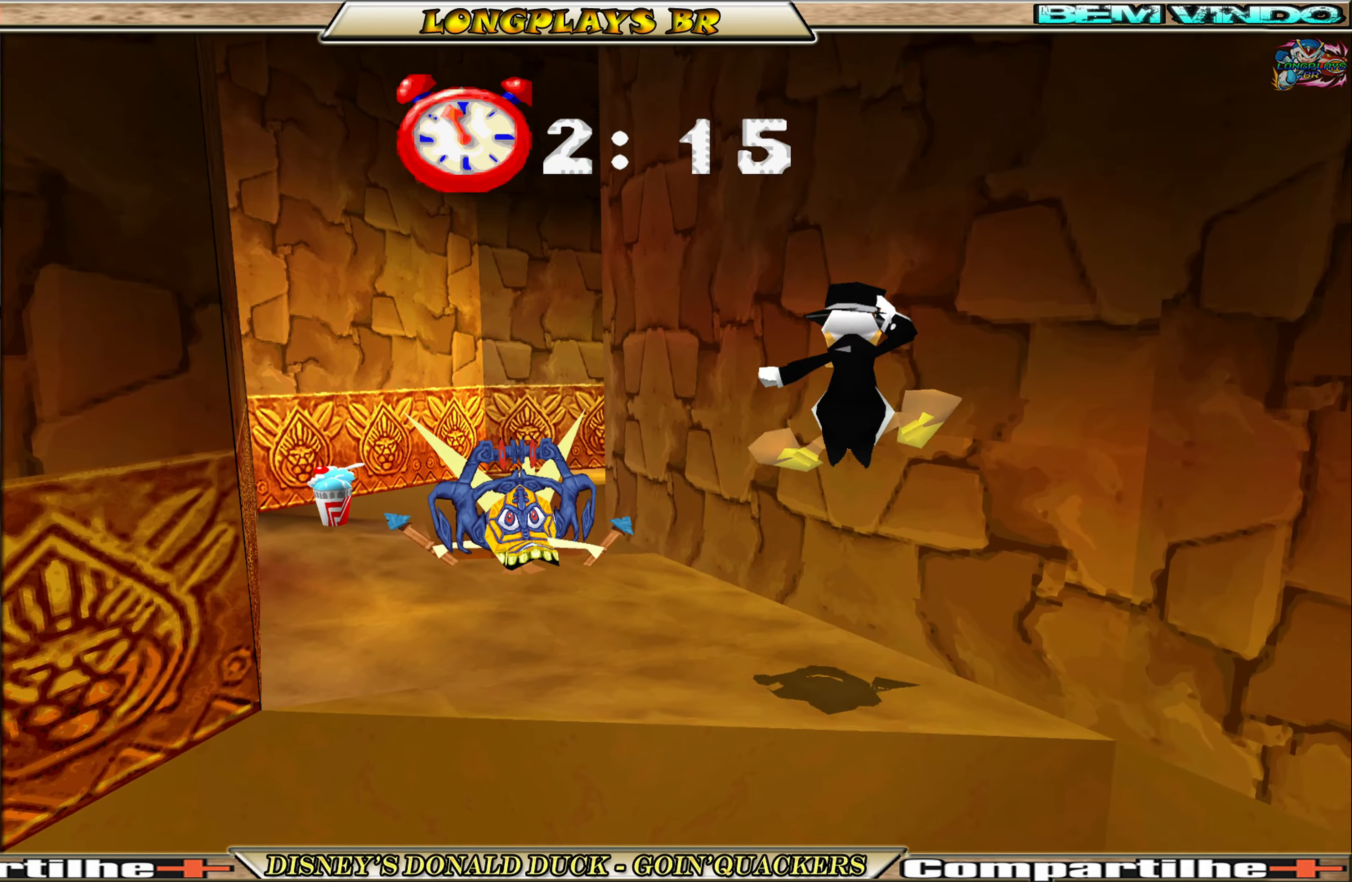
{"buttons": ["DPAD_LEFT"], "left_stick": "center", "events": [[183, "DPAD_LEFT", "down"], [216, "A", "down"], [283, "DPAD_UP", "up"], [450, "A", "up"]]}
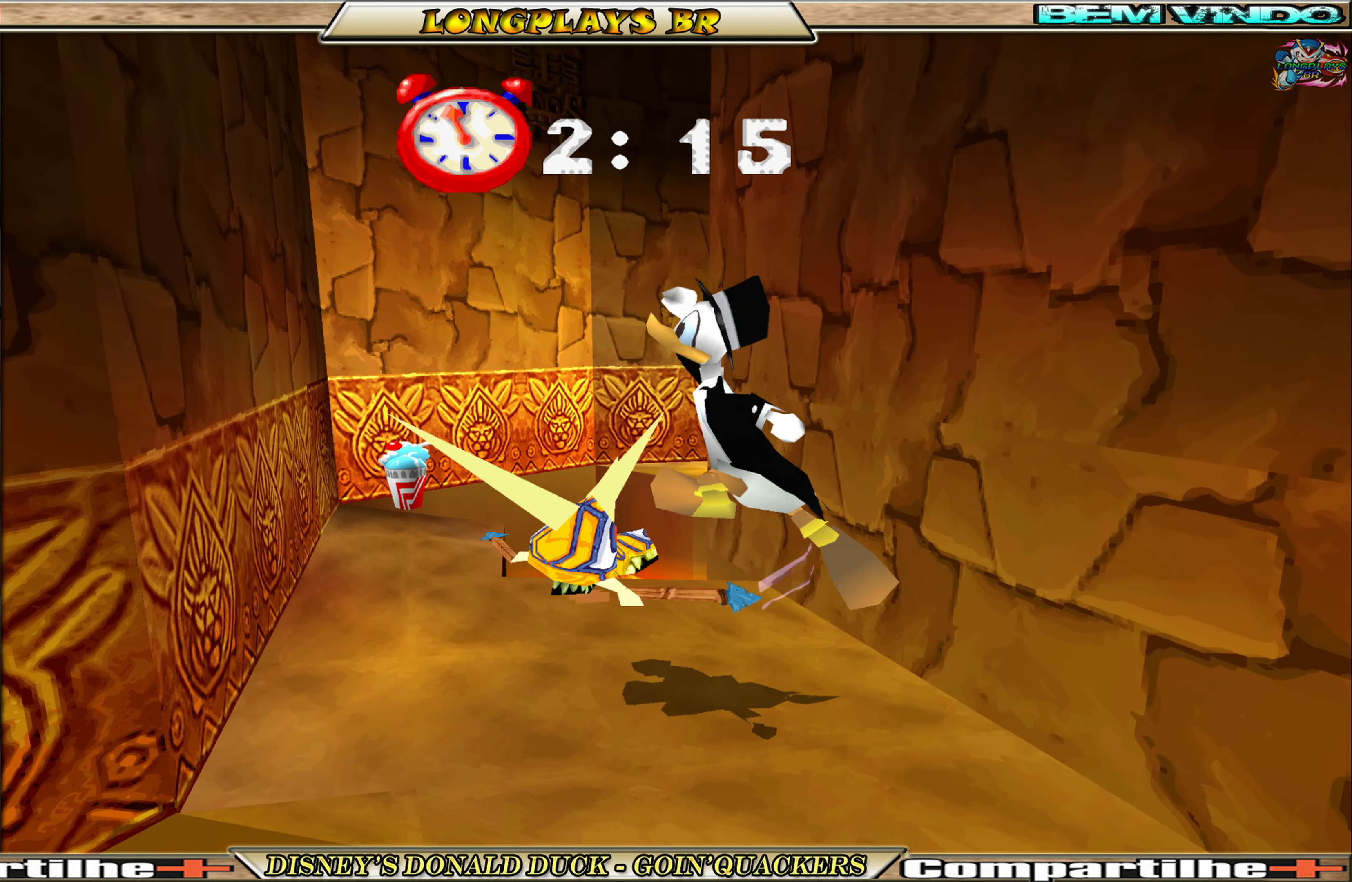
{"buttons": ["DPAD_UP", "DPAD_LEFT"], "left_stick": "center", "events": [[16, "A", "down"], [316, "DPAD_UP", "down"], [416, "A", "up"]]}
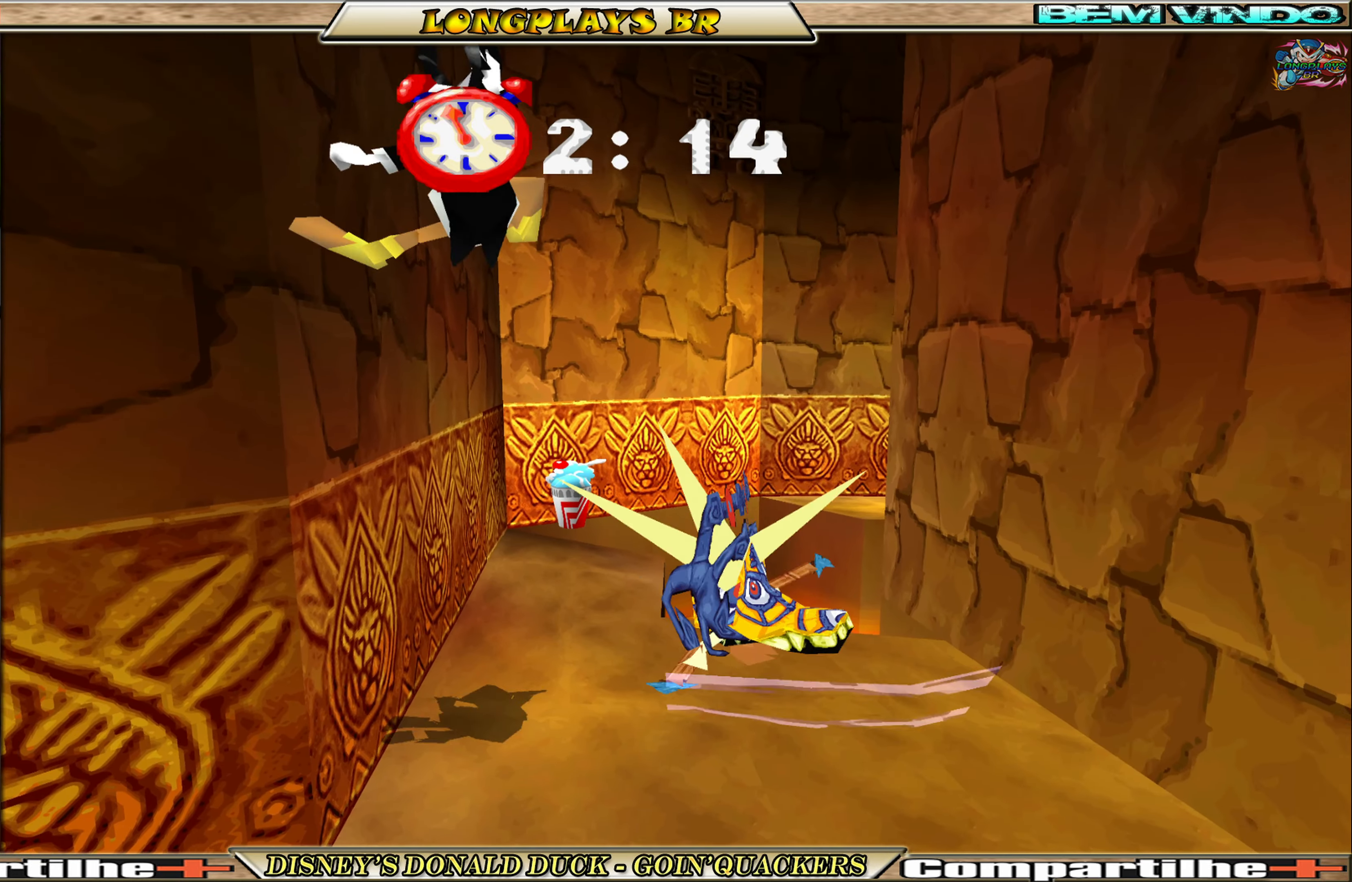
{"buttons": ["DPAD_UP", "DPAD_LEFT"], "left_stick": "center", "events": []}
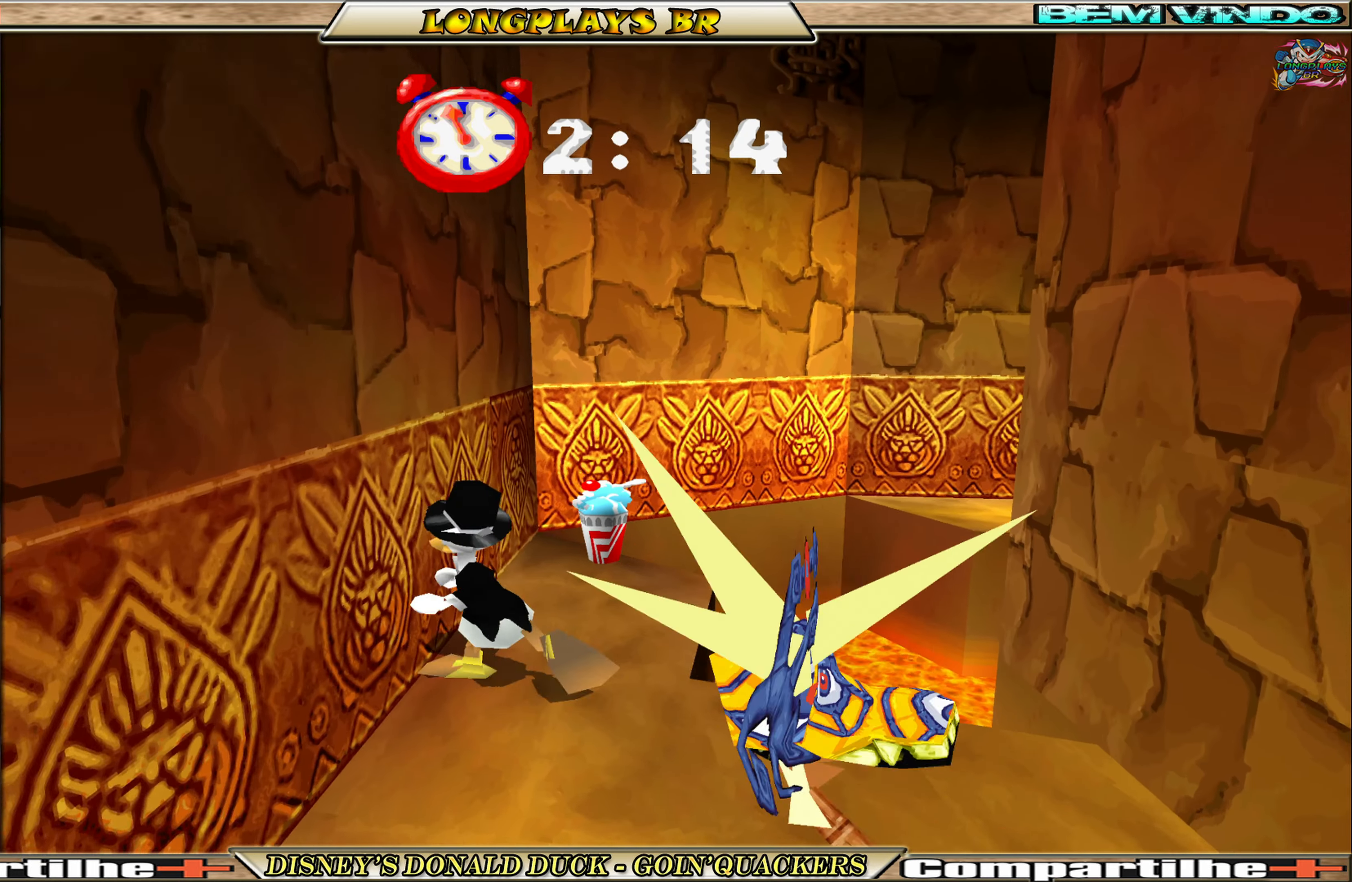
{"buttons": ["A", "DPAD_UP", "DPAD_RIGHT"], "left_stick": "center", "events": [[116, "DPAD_LEFT", "up"], [300, "DPAD_RIGHT", "down"], [433, "A", "down"]]}
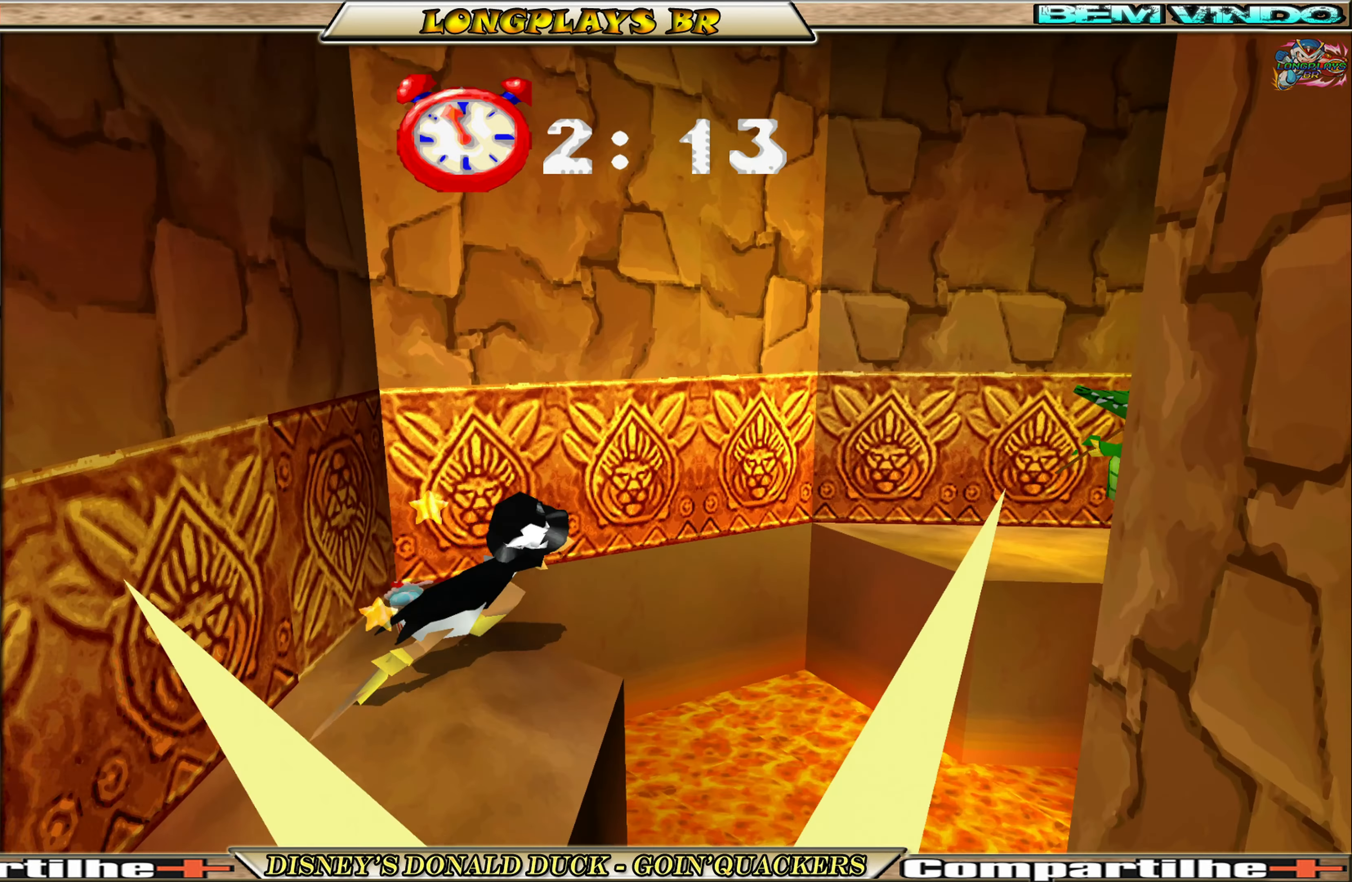
{"buttons": ["A", "DPAD_UP", "DPAD_RIGHT"], "left_stick": "center", "events": [[300, "A", "up"], [383, "A", "down"]]}
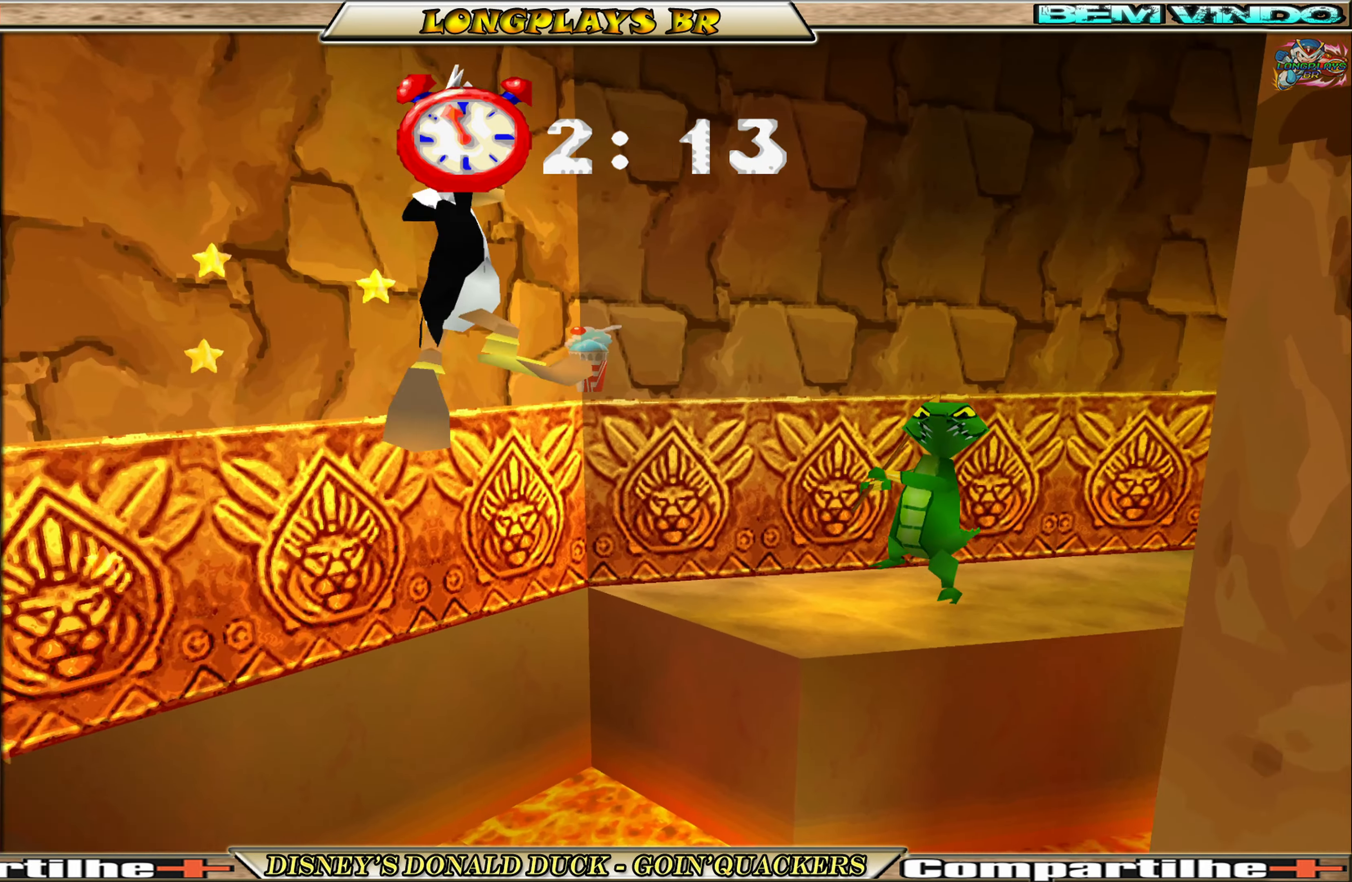
{"buttons": ["DPAD_UP", "DPAD_RIGHT"], "left_stick": "center", "events": [[50, "A", "up"]]}
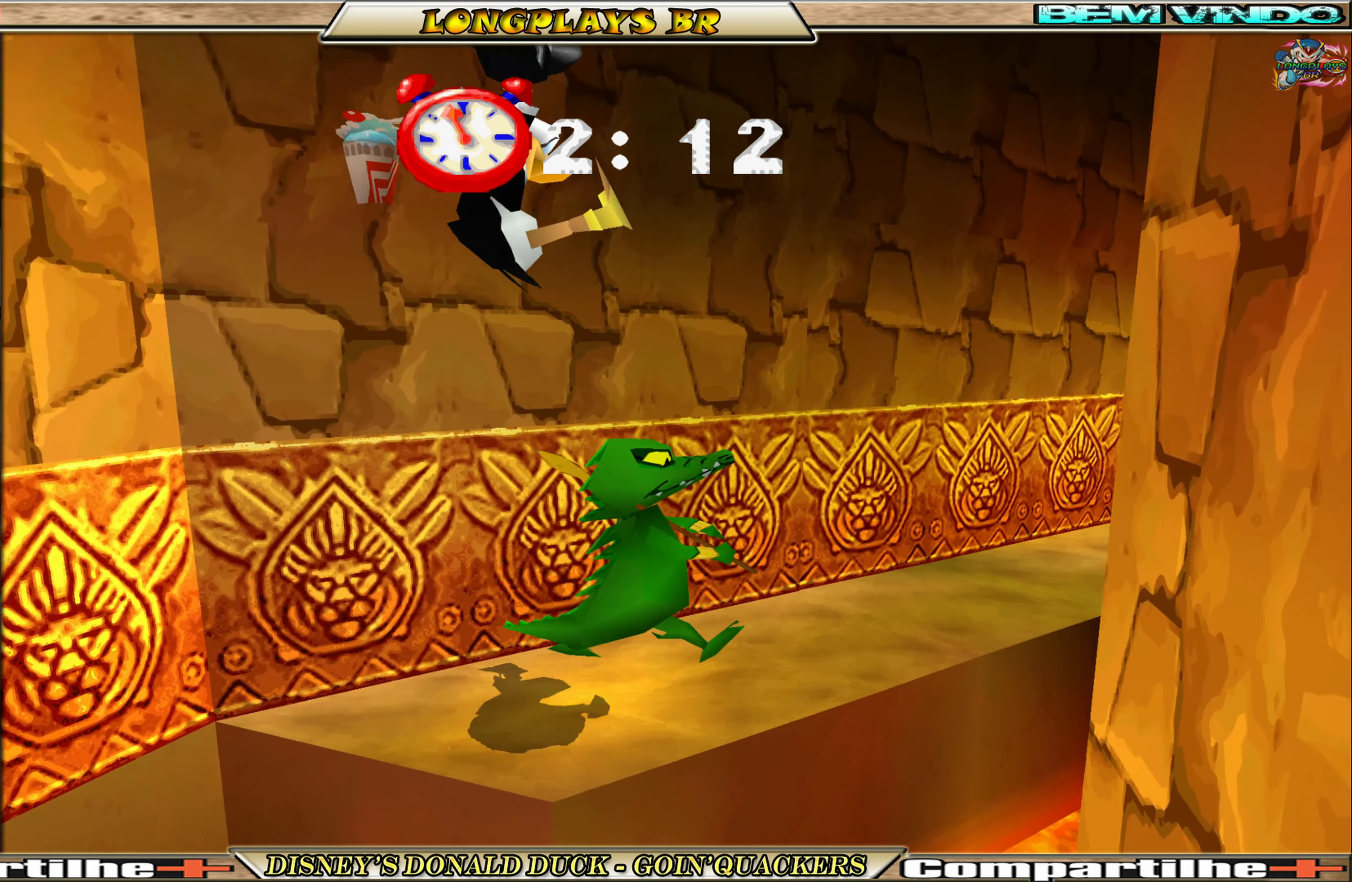
{"buttons": ["DPAD_UP", "DPAD_RIGHT"], "left_stick": "center", "events": [[33, "DPAD_RIGHT", "up"], [200, "DPAD_RIGHT", "down"]]}
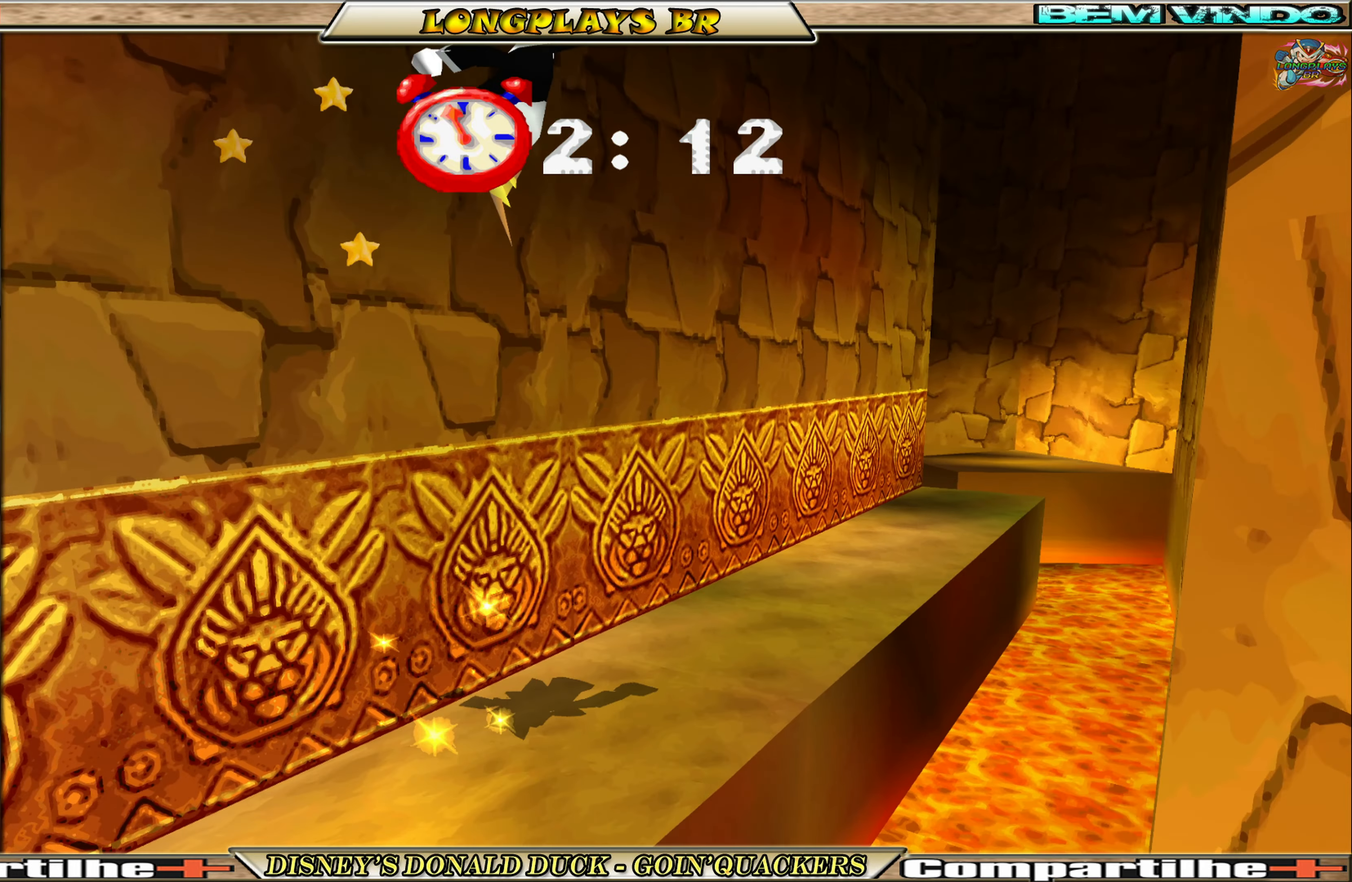
{"buttons": ["DPAD_UP"], "left_stick": "center", "events": [[200, "DPAD_RIGHT", "up"]]}
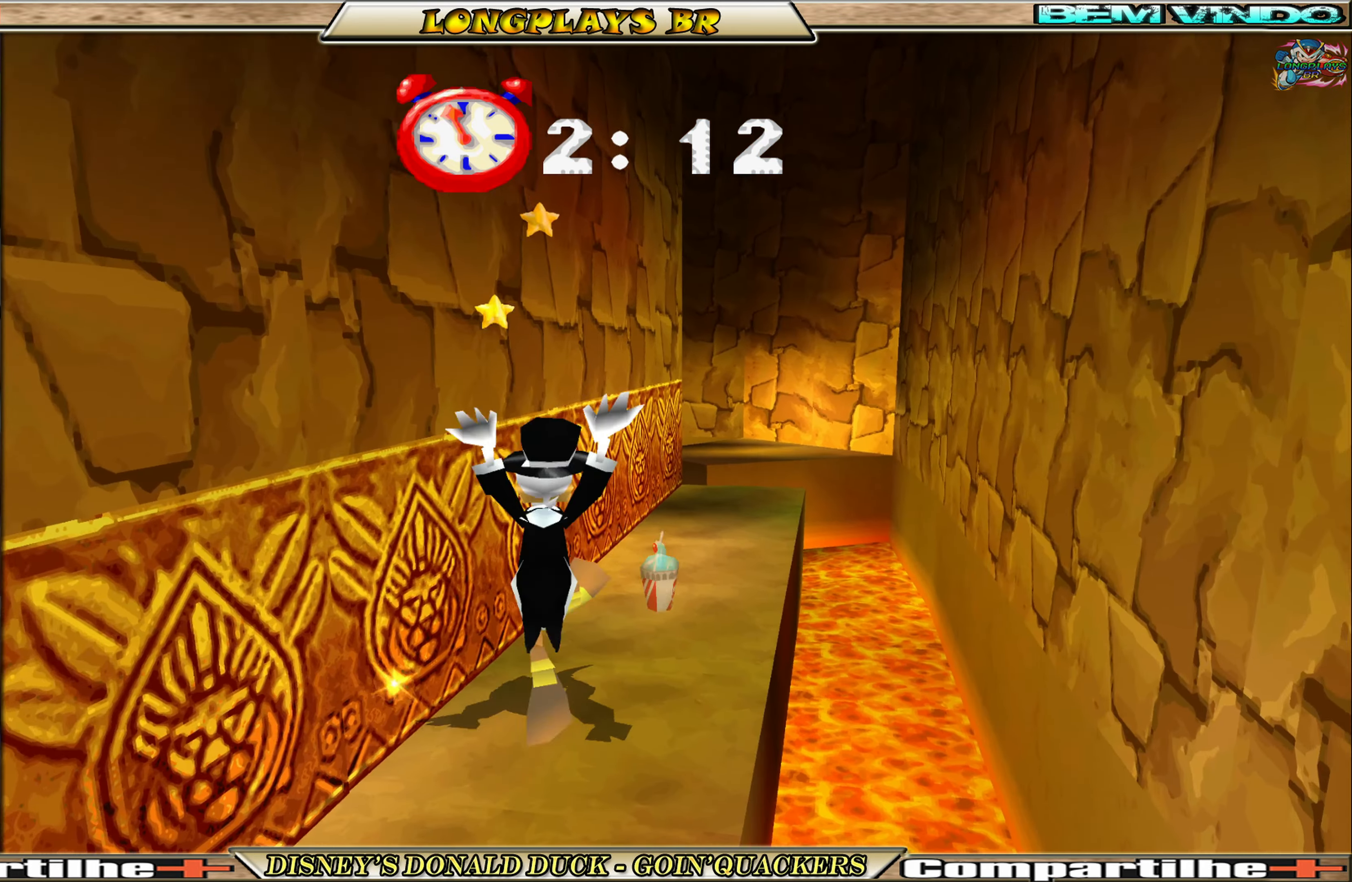
{"buttons": ["DPAD_UP", "DPAD_RIGHT"], "left_stick": "center", "events": [[450, "DPAD_RIGHT", "down"]]}
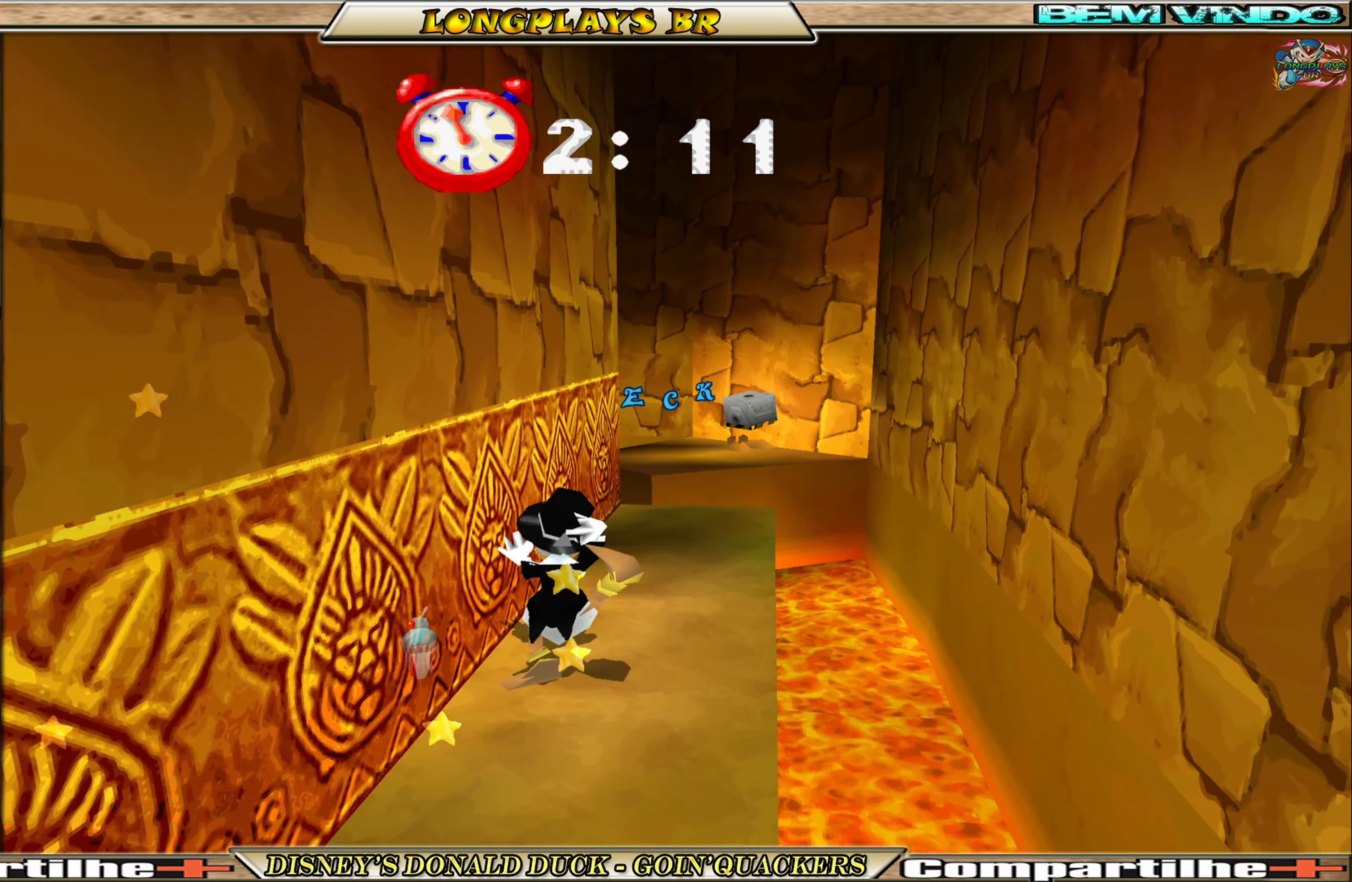
{"buttons": ["DPAD_UP", "DPAD_RIGHT"], "left_stick": "center", "events": [[83, "DPAD_RIGHT", "up"], [350, "DPAD_RIGHT", "down"]]}
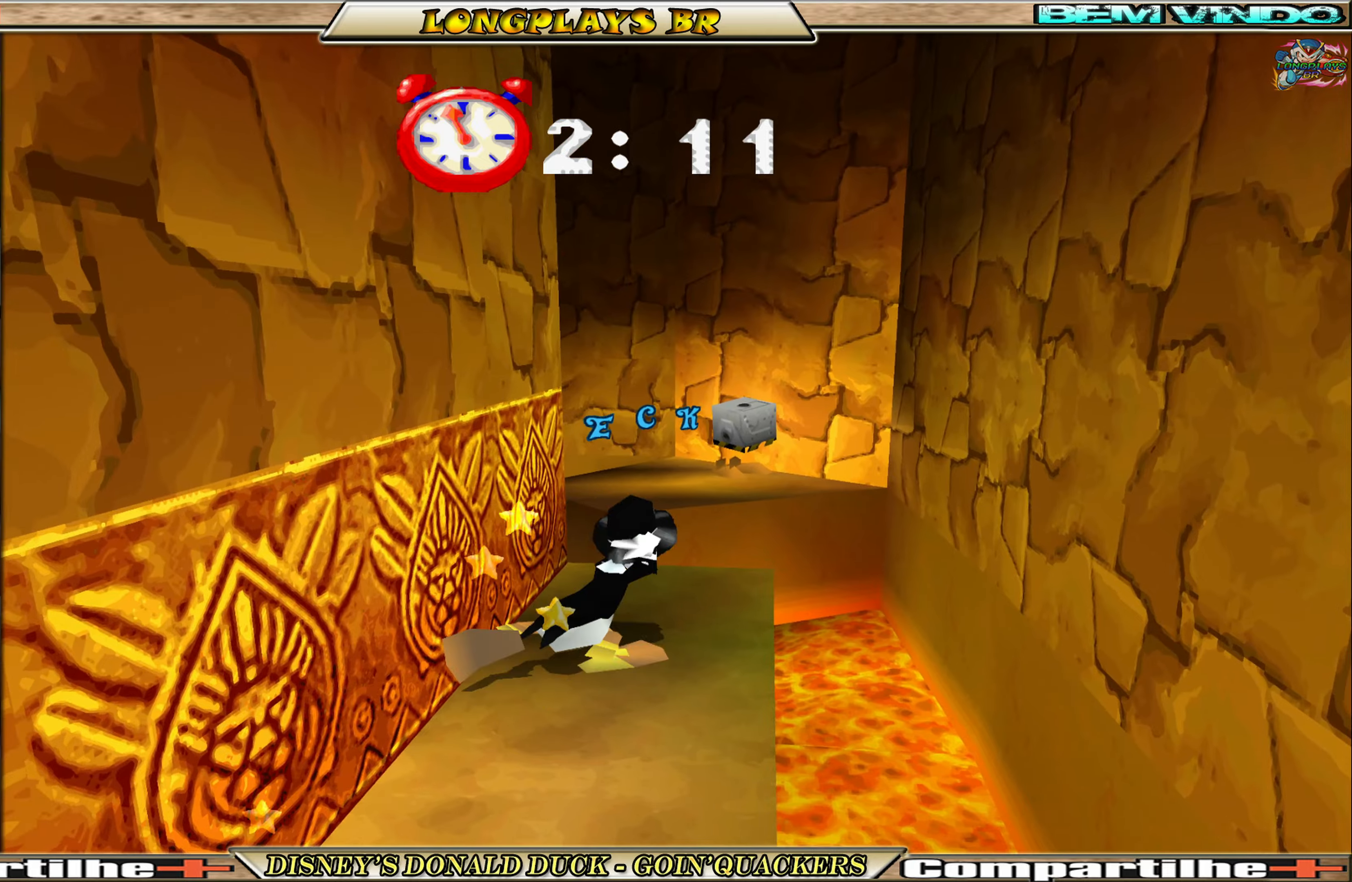
{"buttons": ["A", "DPAD_UP"], "left_stick": "center", "events": [[83, "DPAD_RIGHT", "up"], [150, "A", "down"], [317, "A", "up"], [383, "A", "down"]]}
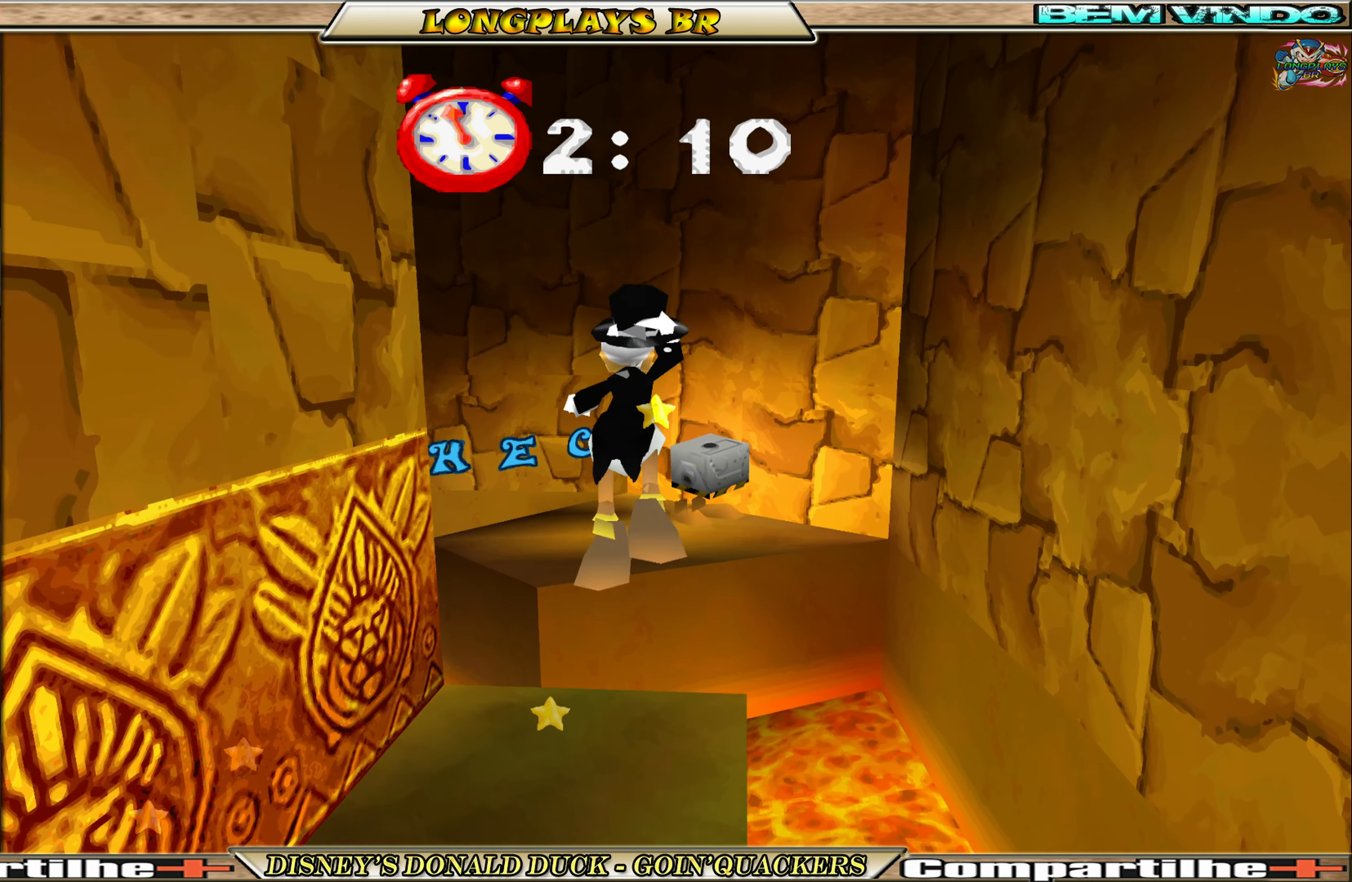
{"buttons": [], "left_stick": "center", "events": [[17, "A", "up"], [317, "DPAD_UP", "up"]]}
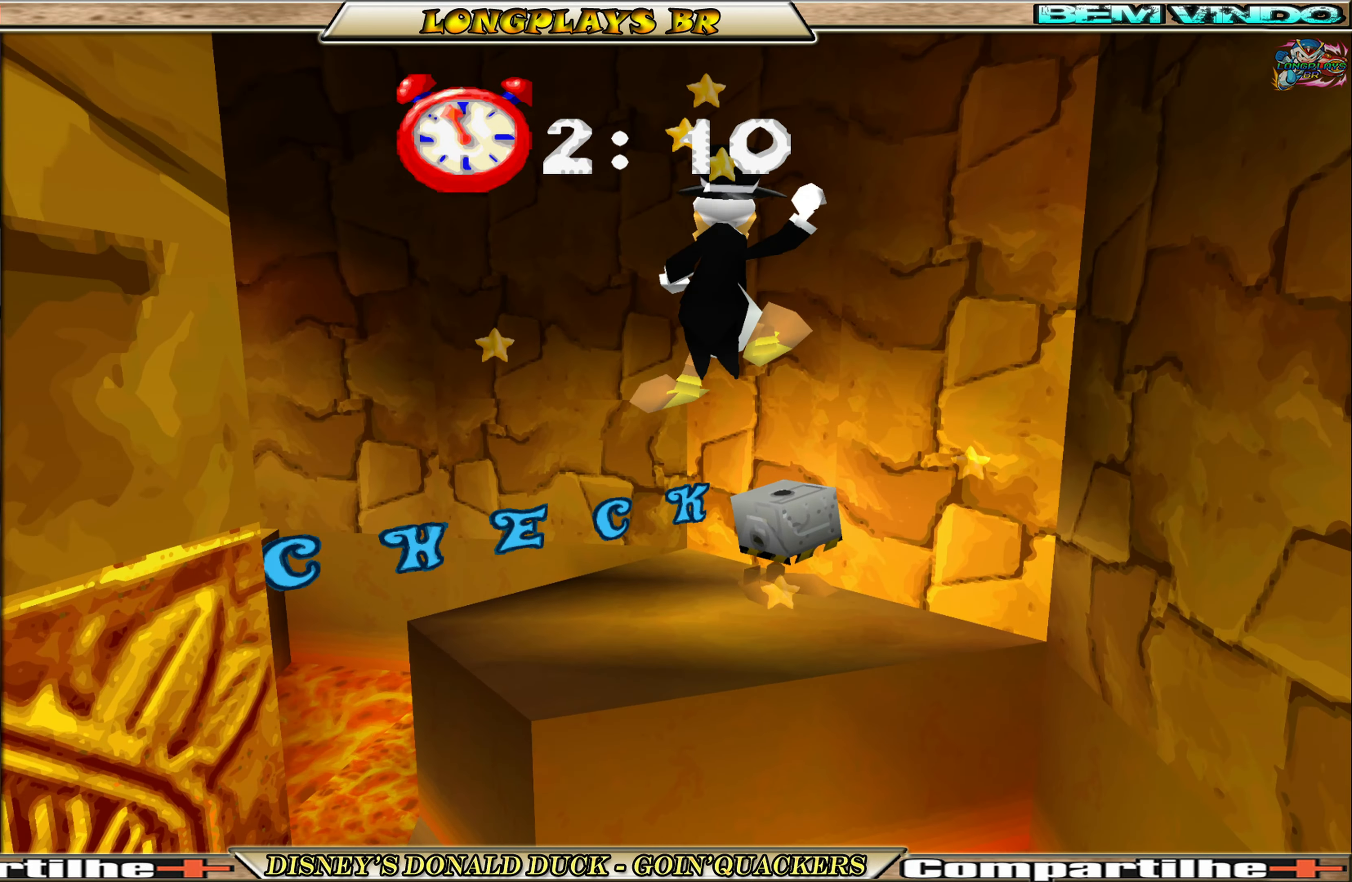
{"buttons": ["DPAD_UP", "DPAD_LEFT"], "left_stick": "center", "events": [[17, "DPAD_LEFT", "down"], [17, "DPAD_UP", "down"]]}
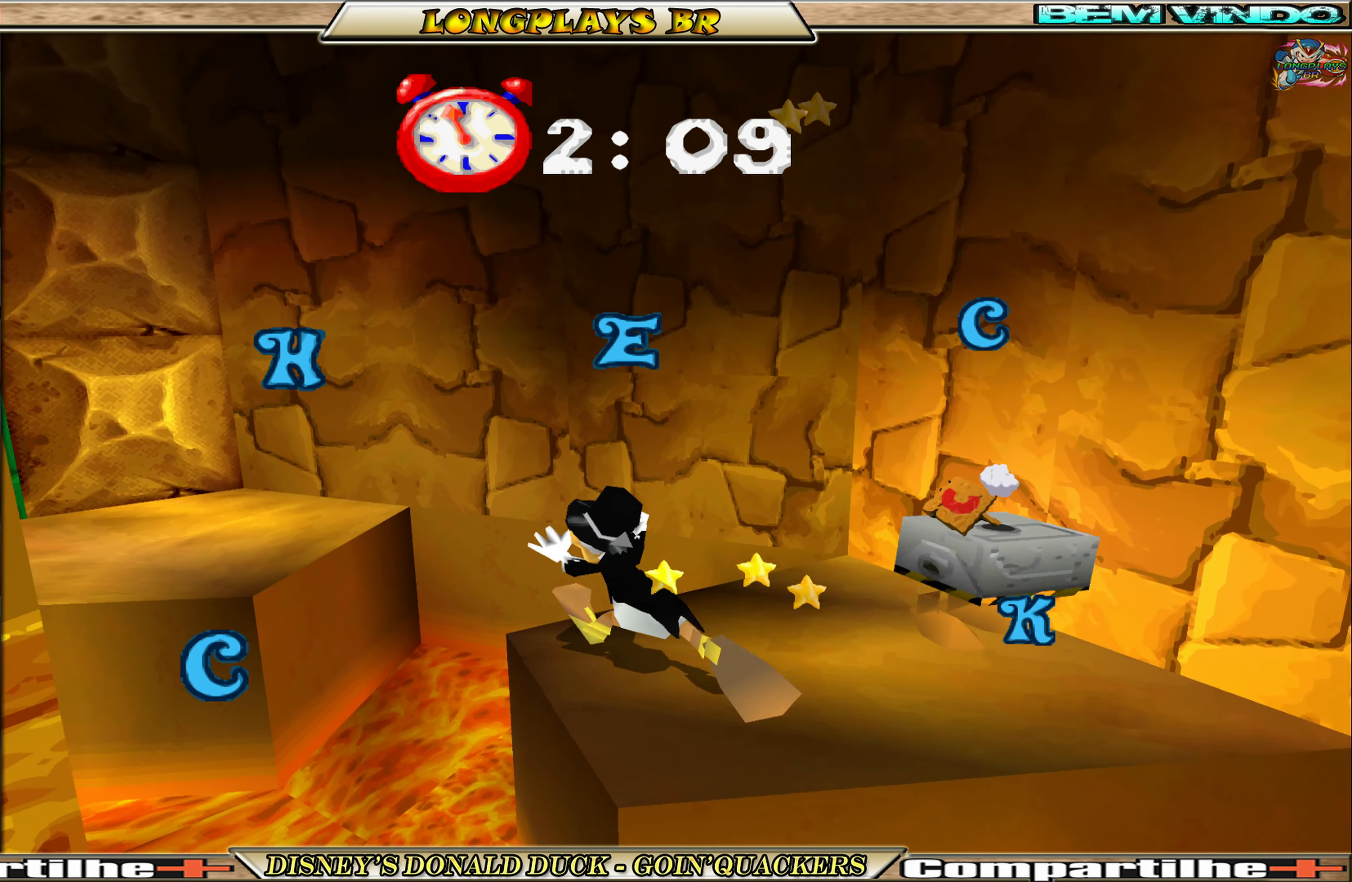
{"buttons": ["DPAD_UP", "DPAD_LEFT"], "left_stick": "center", "events": [[50, "A", "down"], [350, "A", "up"]]}
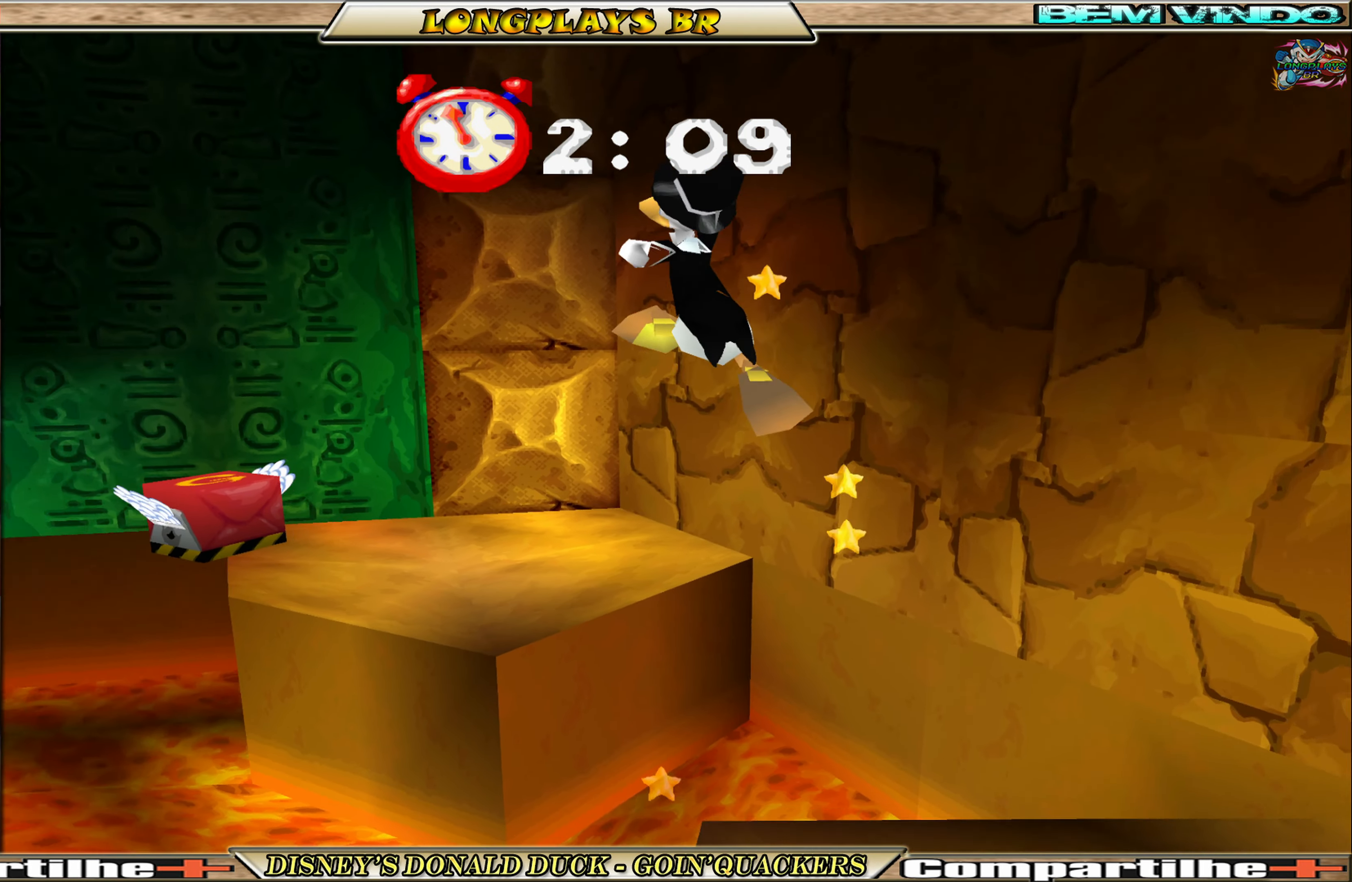
{"buttons": ["DPAD_UP"], "left_stick": "center", "events": [[433, "DPAD_LEFT", "up"]]}
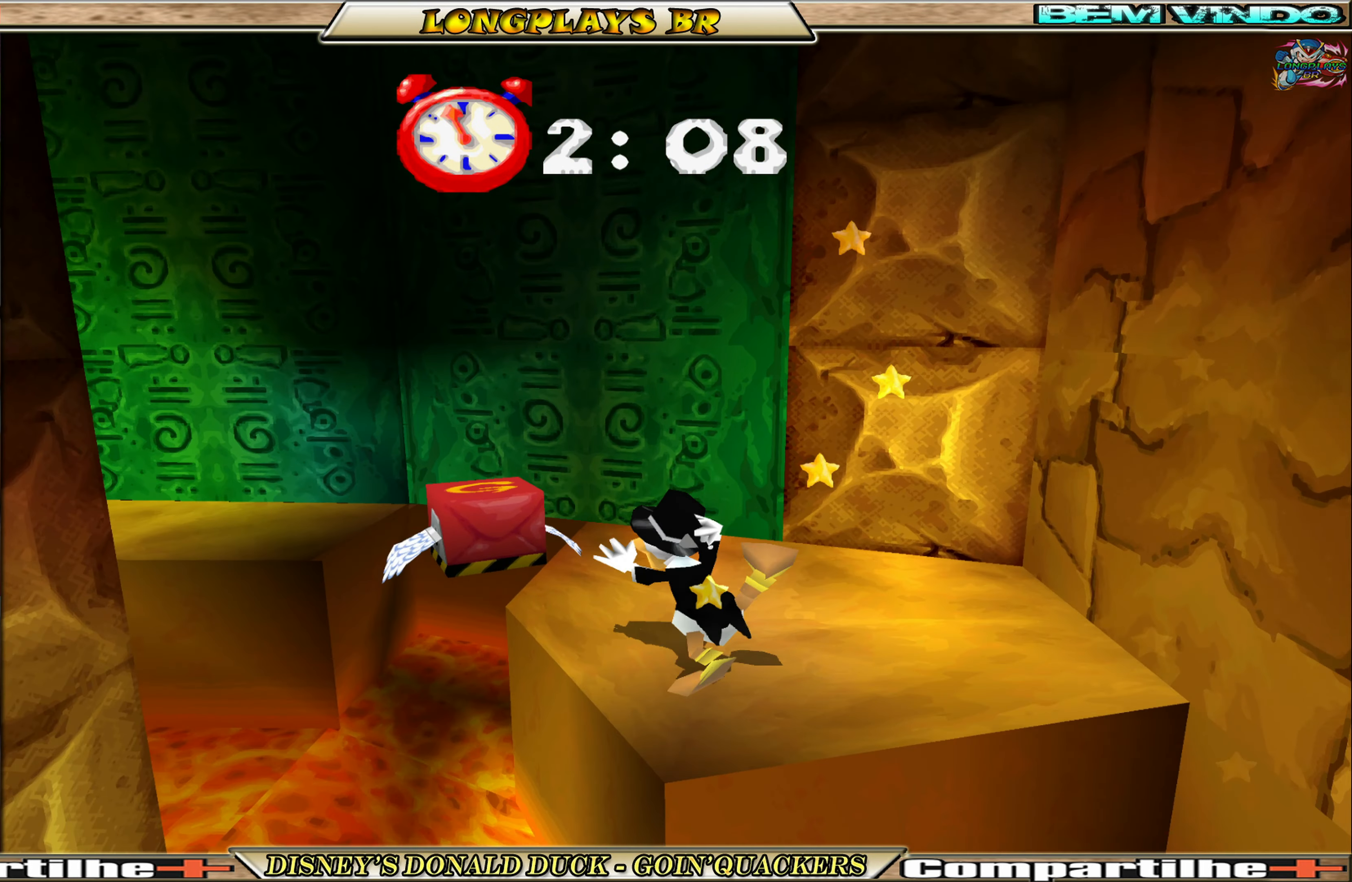
{"buttons": ["A", "DPAD_UP", "DPAD_LEFT"], "left_stick": "center", "events": [[350, "DPAD_LEFT", "down"], [467, "A", "down"]]}
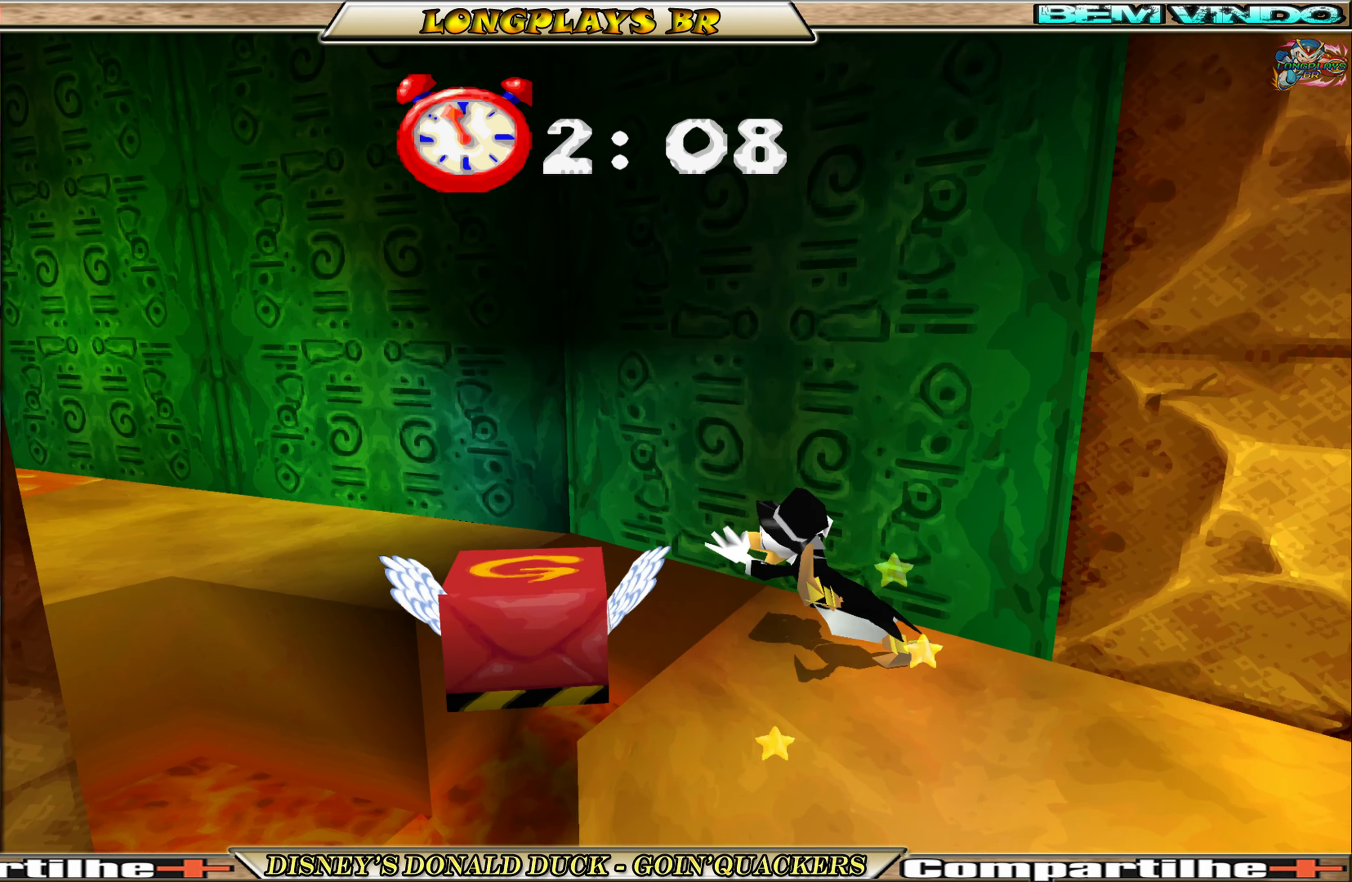
{"buttons": ["DPAD_UP", "DPAD_LEFT"], "left_stick": "center", "events": [[233, "A", "up"], [317, "A", "down"], [417, "A", "up"]]}
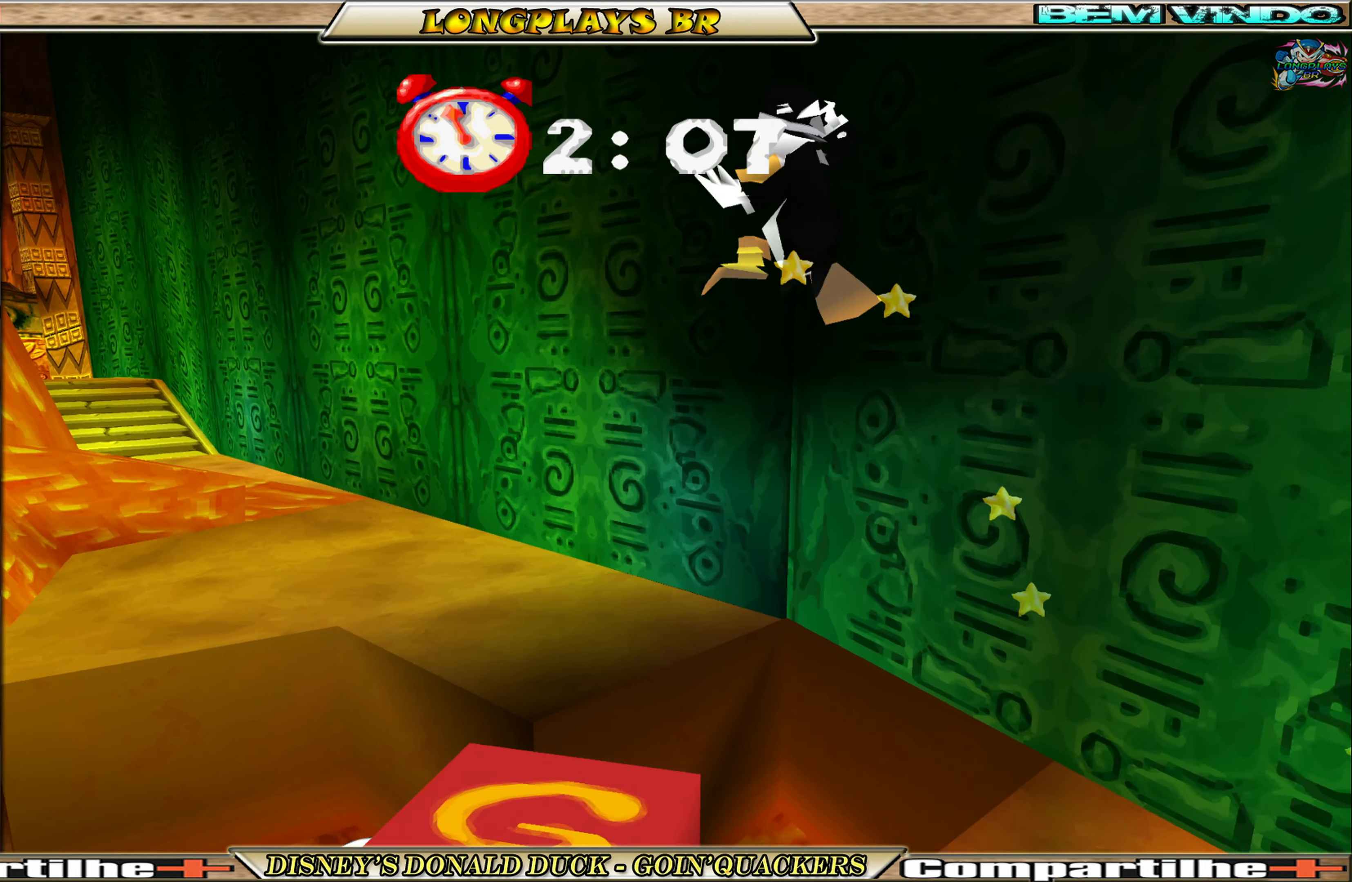
{"buttons": ["DPAD_UP", "DPAD_LEFT"], "left_stick": "center", "events": []}
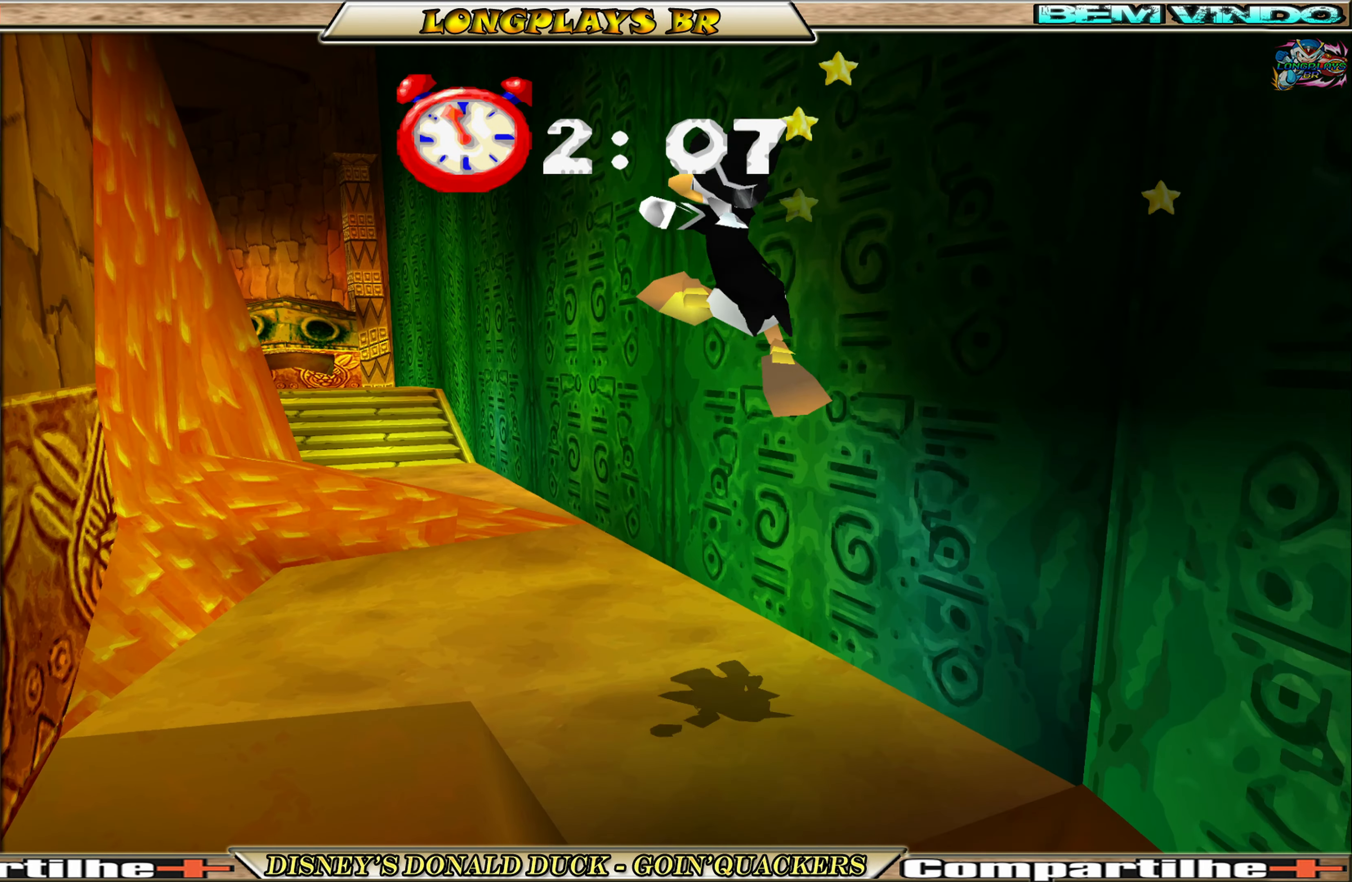
{"buttons": ["A", "DPAD_UP"], "left_stick": "center", "events": [[300, "DPAD_LEFT", "up"], [433, "A", "down"]]}
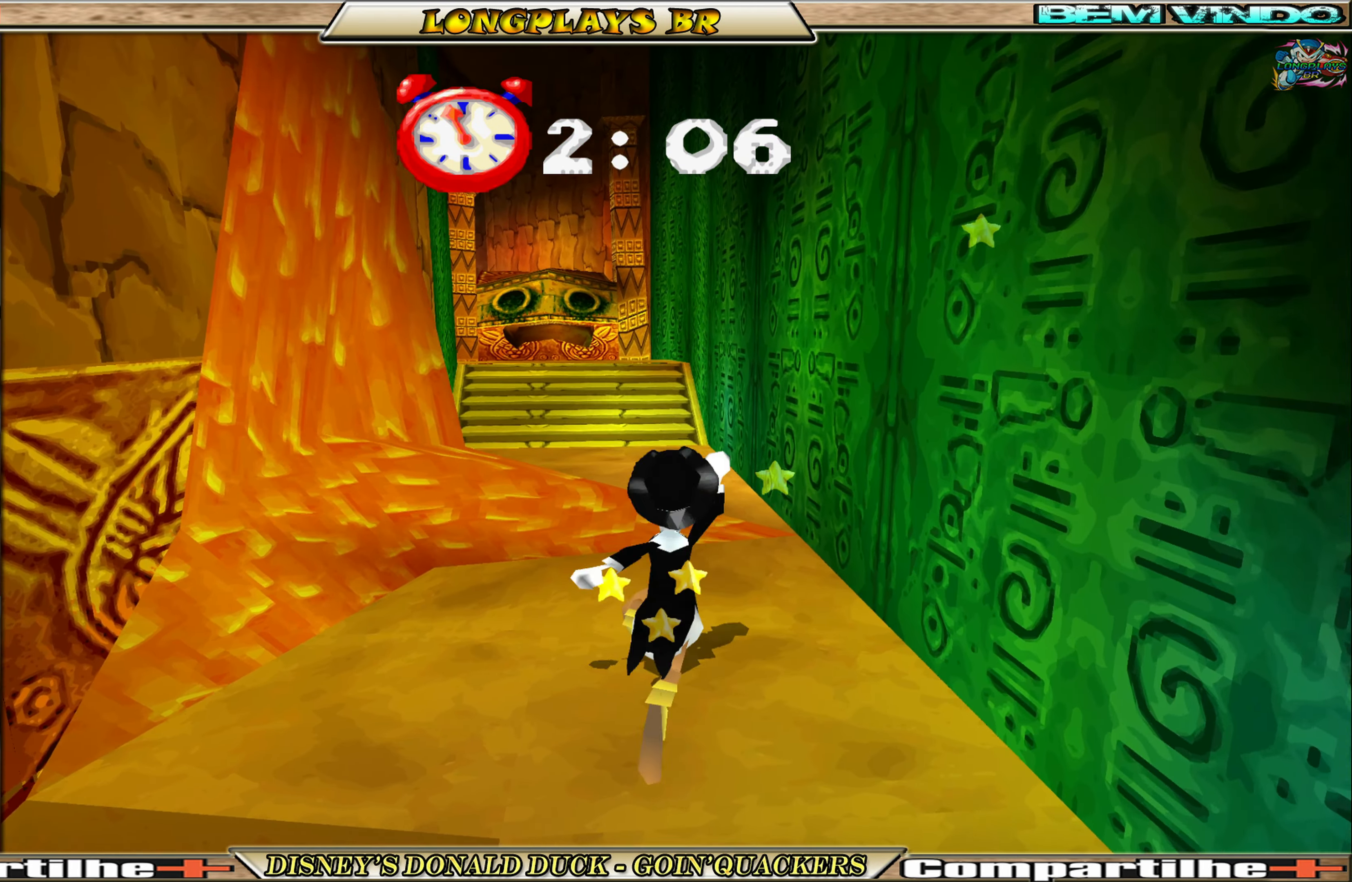
{"buttons": ["A", "DPAD_UP", "DPAD_LEFT"], "left_stick": "center", "events": [[283, "A", "up"], [300, "DPAD_LEFT", "down"], [350, "A", "down"], [367, "DPAD_LEFT", "up"], [400, "DPAD_LEFT", "down"]]}
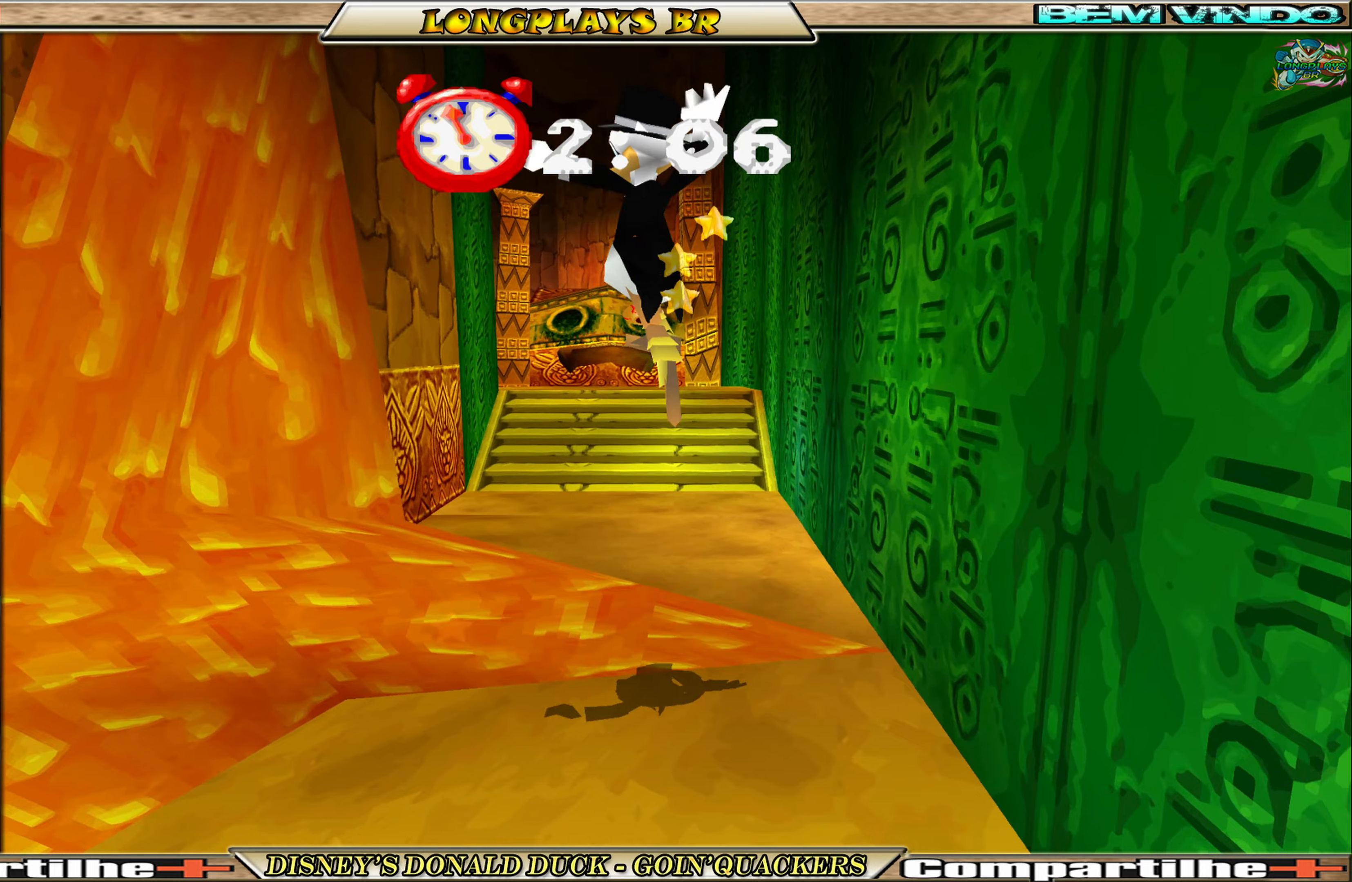
{"buttons": ["DPAD_UP"], "left_stick": "center", "events": [[17, "A", "up"], [234, "DPAD_LEFT", "up"]]}
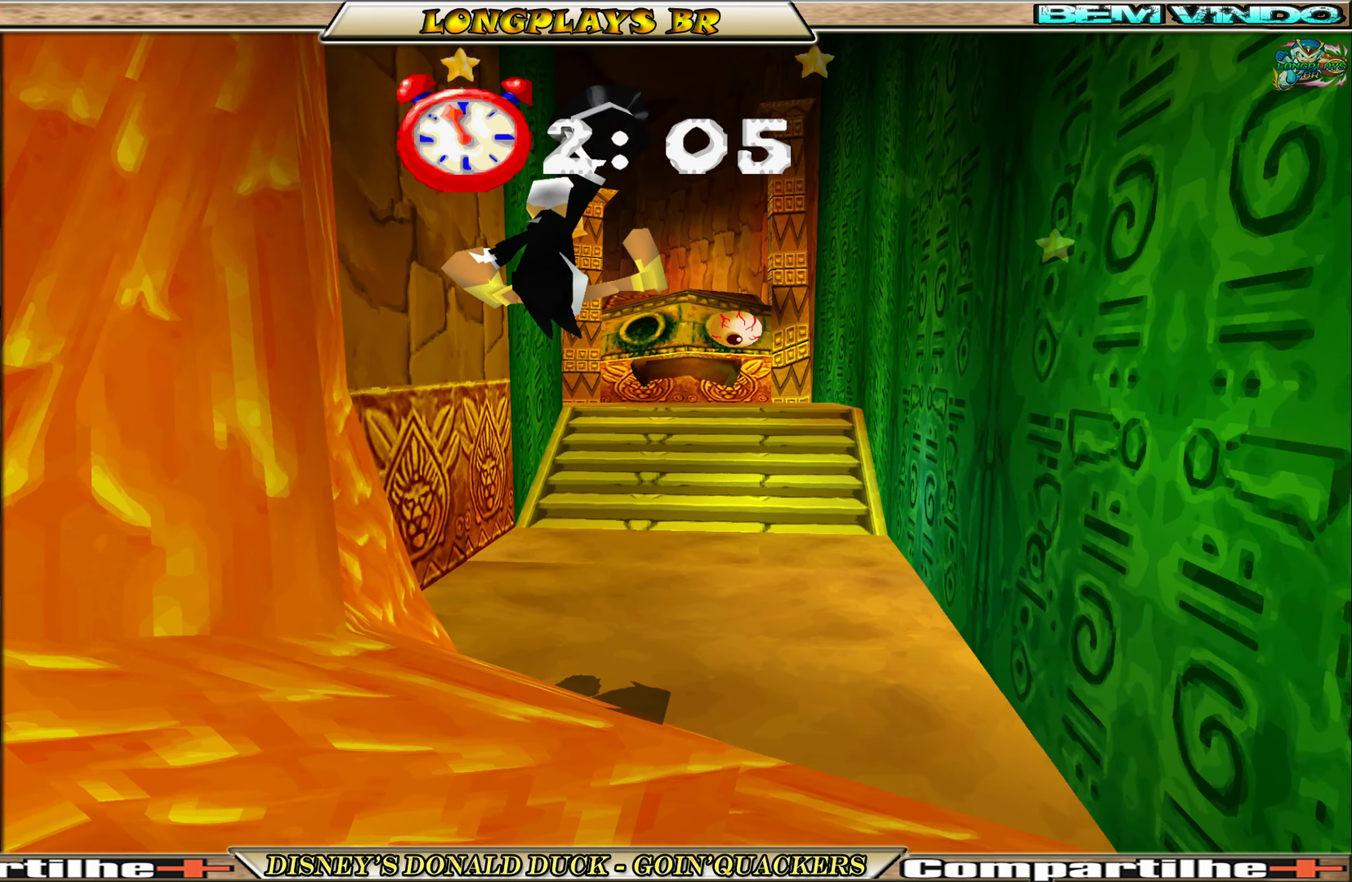
{"buttons": ["DPAD_UP"], "left_stick": "center", "events": [[200, "DPAD_RIGHT", "down"], [367, "DPAD_RIGHT", "up"]]}